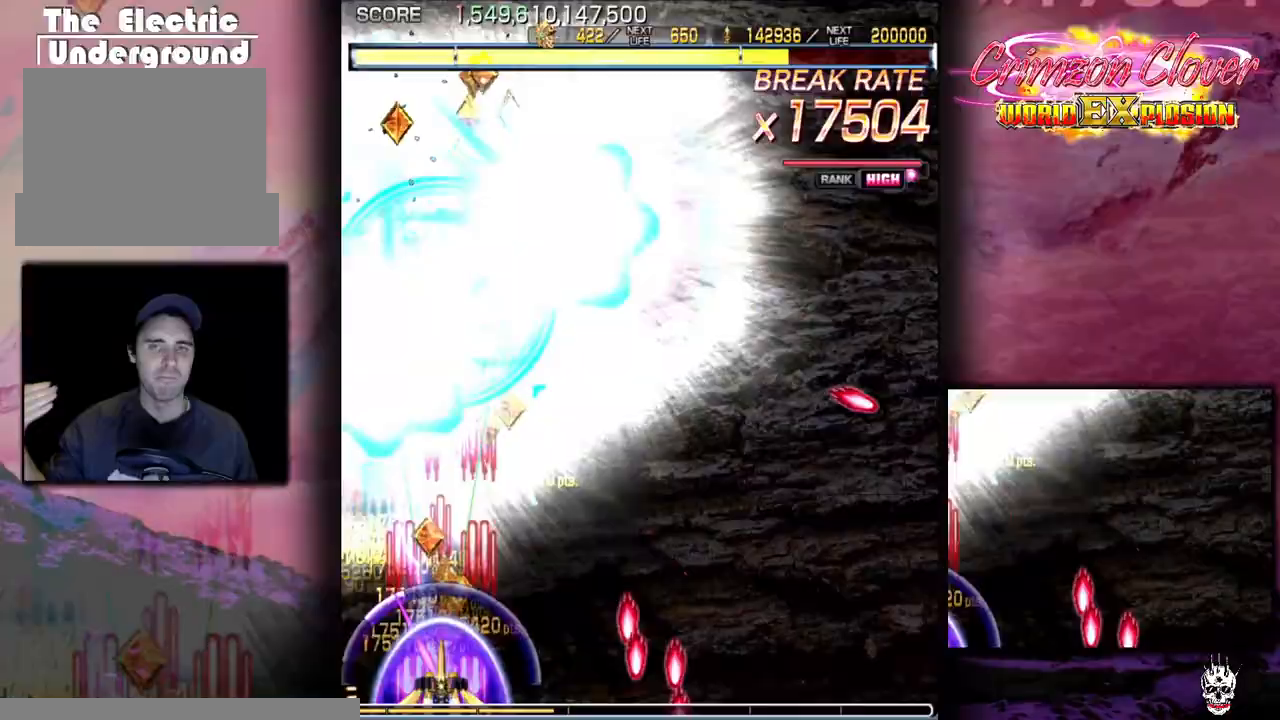
Gameplay with a controller (arcade stick); each line is a JSON object with the inputs held at the frame after it (dt_ms = milliseconds from this image to that frame). "events" lists button and stick changes between this image and that frame as [ms after this image, input, new state], when the widget could be followed in between. Not read: L3 R3 other_buttons.
{"dt_ms": 500, "buttons": [], "events": [[17, "DPAD_LEFT", "down"], [83, "DPAD_LEFT", "up"], [183, "DPAD_DOWN", "up"], [183, "DPAD_LEFT", "down"], [233, "DPAD_LEFT", "up"], [250, "DPAD_DOWN", "down"], [333, "DPAD_DOWN", "up"]]}
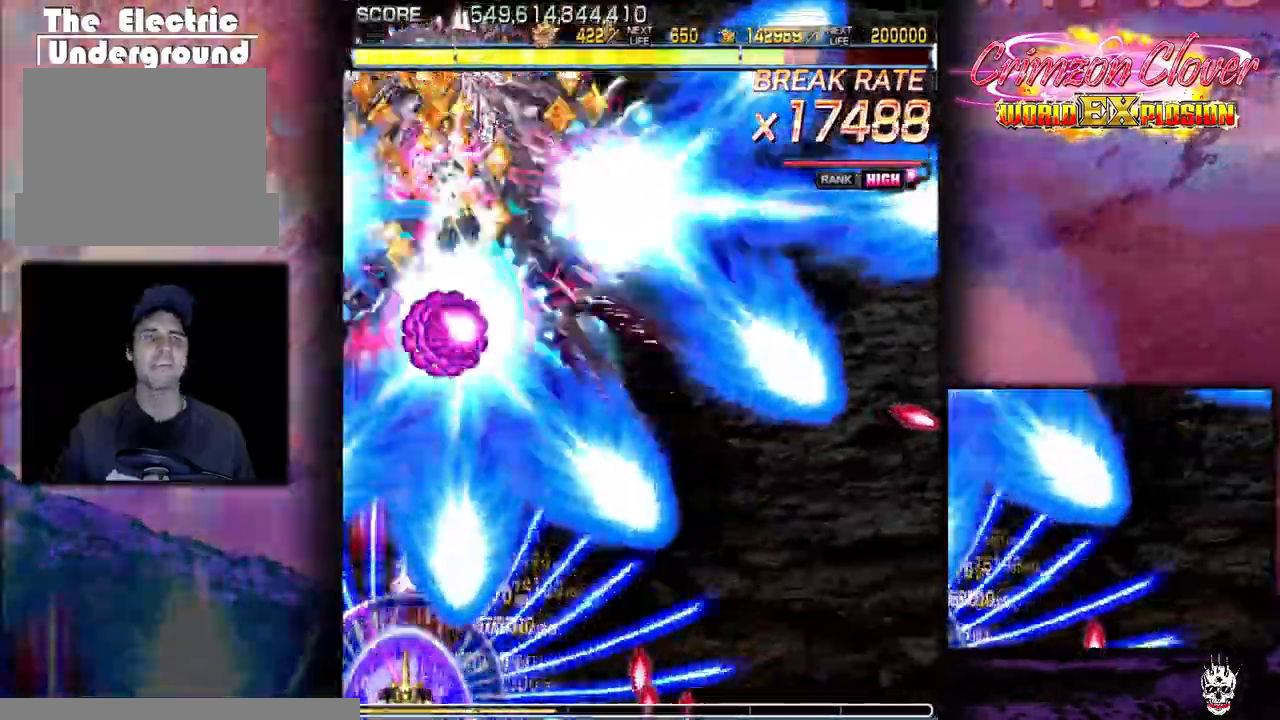
{"dt_ms": 500, "buttons": [], "events": [[283, "DPAD_RIGHT", "down"], [350, "DPAD_RIGHT", "up"]]}
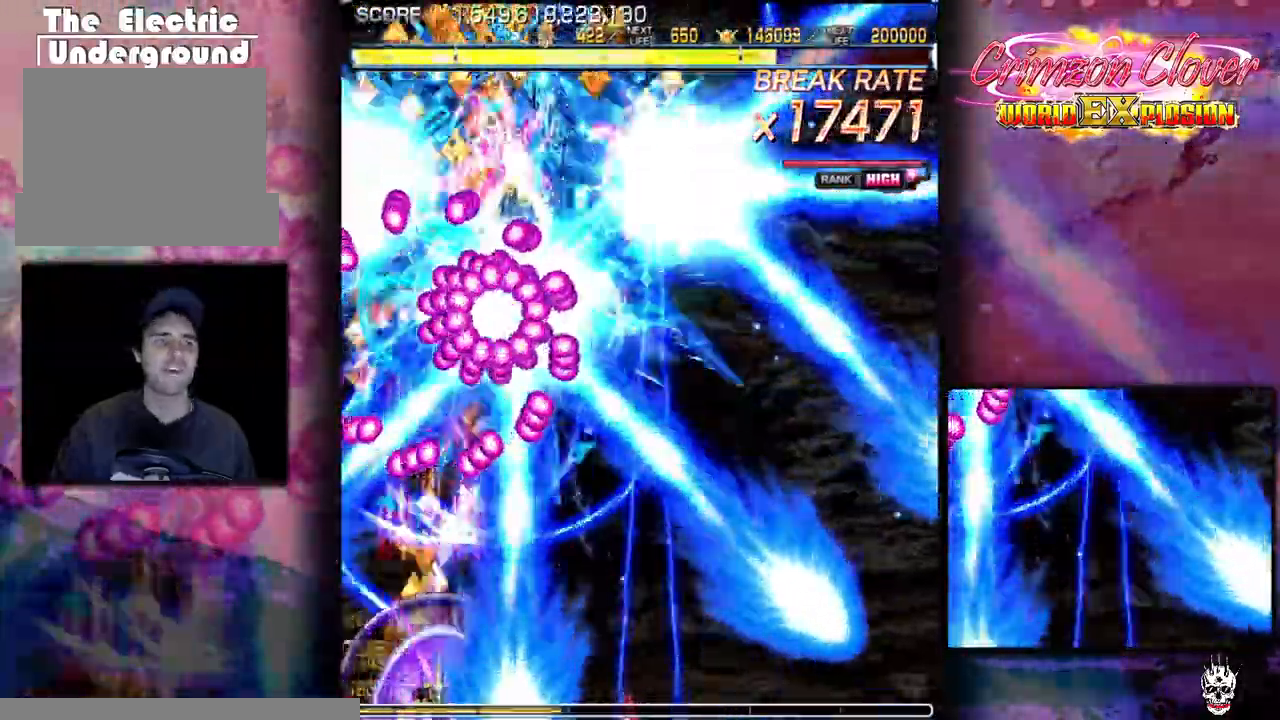
{"dt_ms": 500, "buttons": [], "events": [[317, "DPAD_RIGHT", "down"], [417, "DPAD_RIGHT", "up"]]}
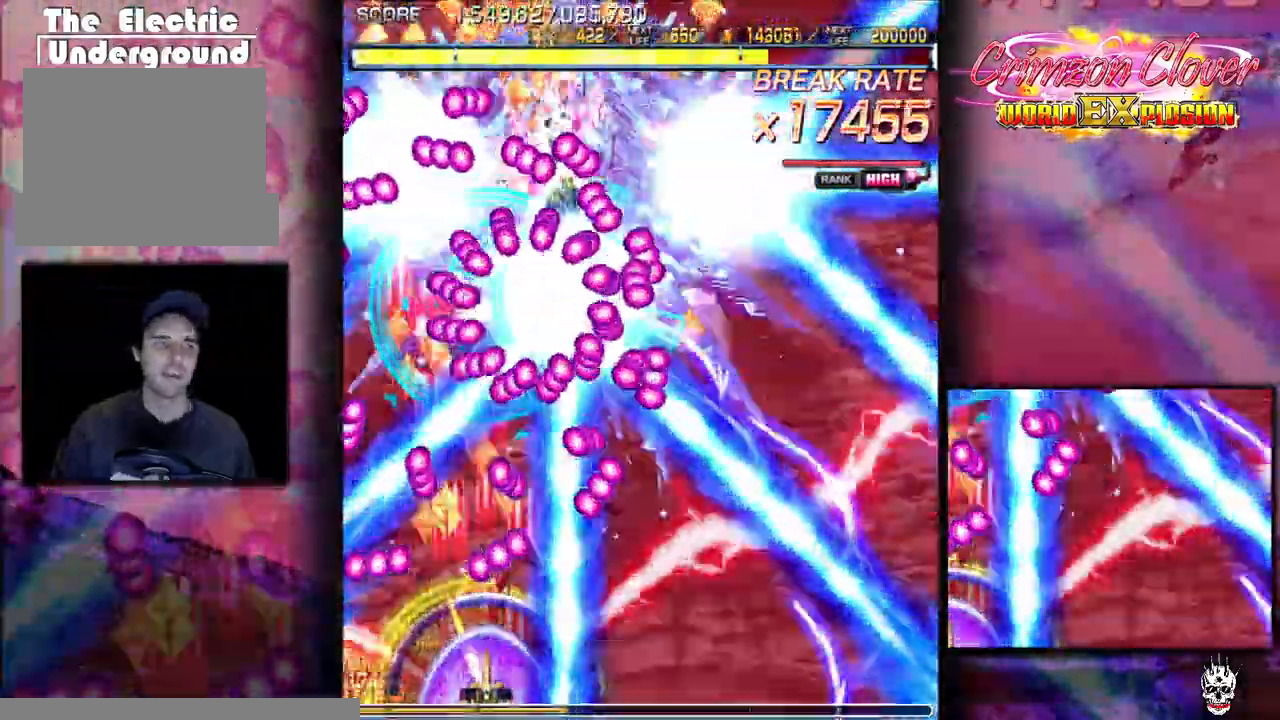
{"dt_ms": 500, "buttons": ["DPAD_DOWN"], "events": [[33, "DPAD_DOWN", "down"], [233, "DPAD_DOWN", "up"], [400, "DPAD_LEFT", "down"], [450, "DPAD_LEFT", "up"], [500, "DPAD_DOWN", "down"]]}
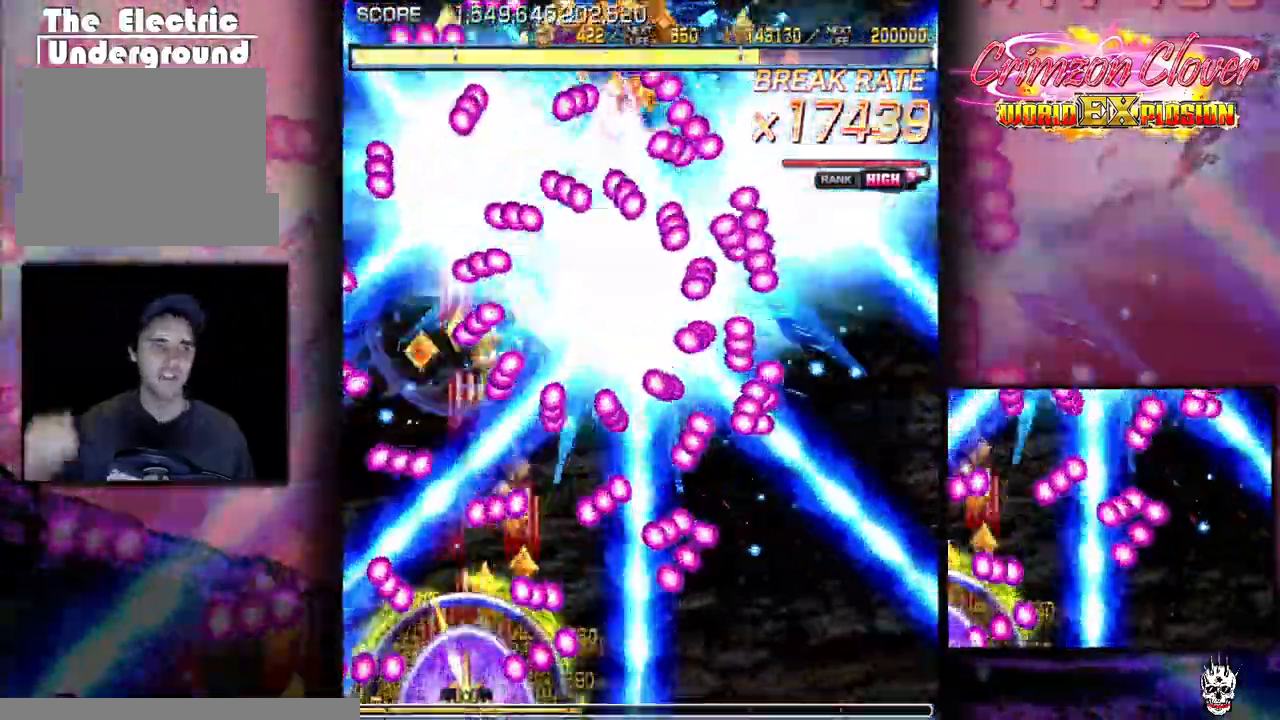
{"dt_ms": 500, "buttons": ["DPAD_RIGHT"], "events": [[83, "DPAD_DOWN", "up"], [483, "DPAD_RIGHT", "down"]]}
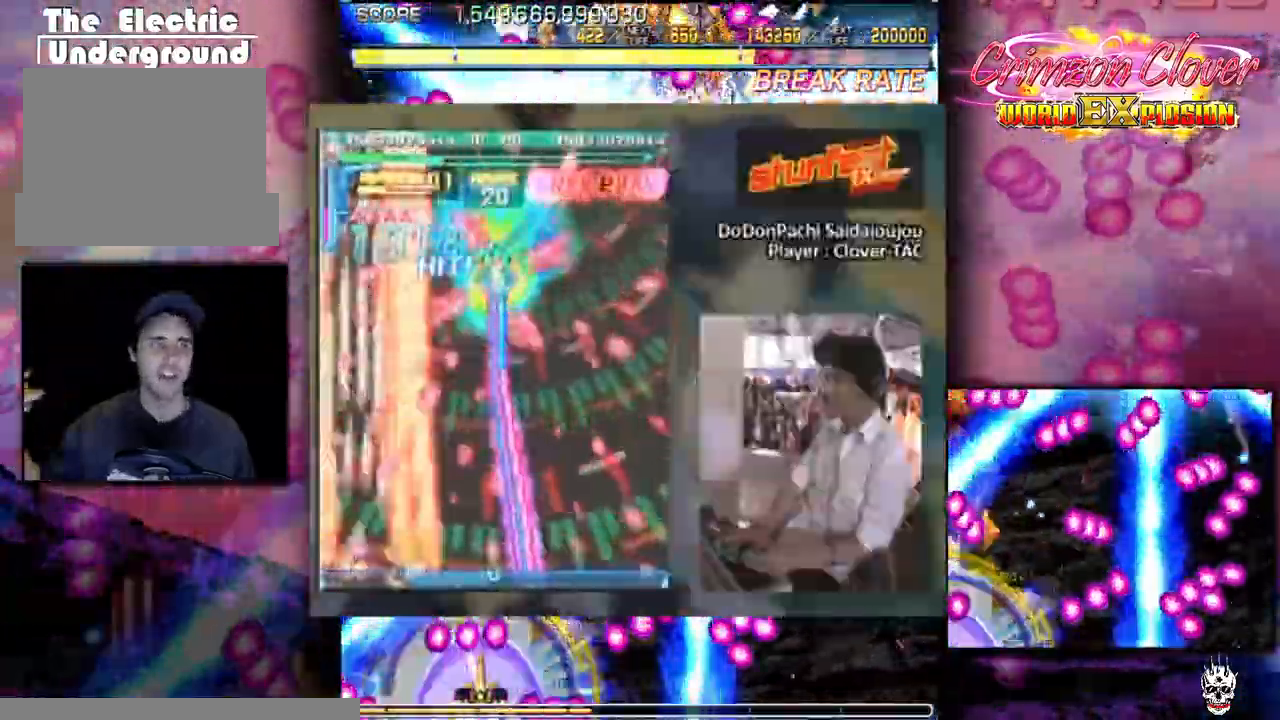
{"dt_ms": 500, "buttons": [], "events": [[133, "DPAD_RIGHT", "up"]]}
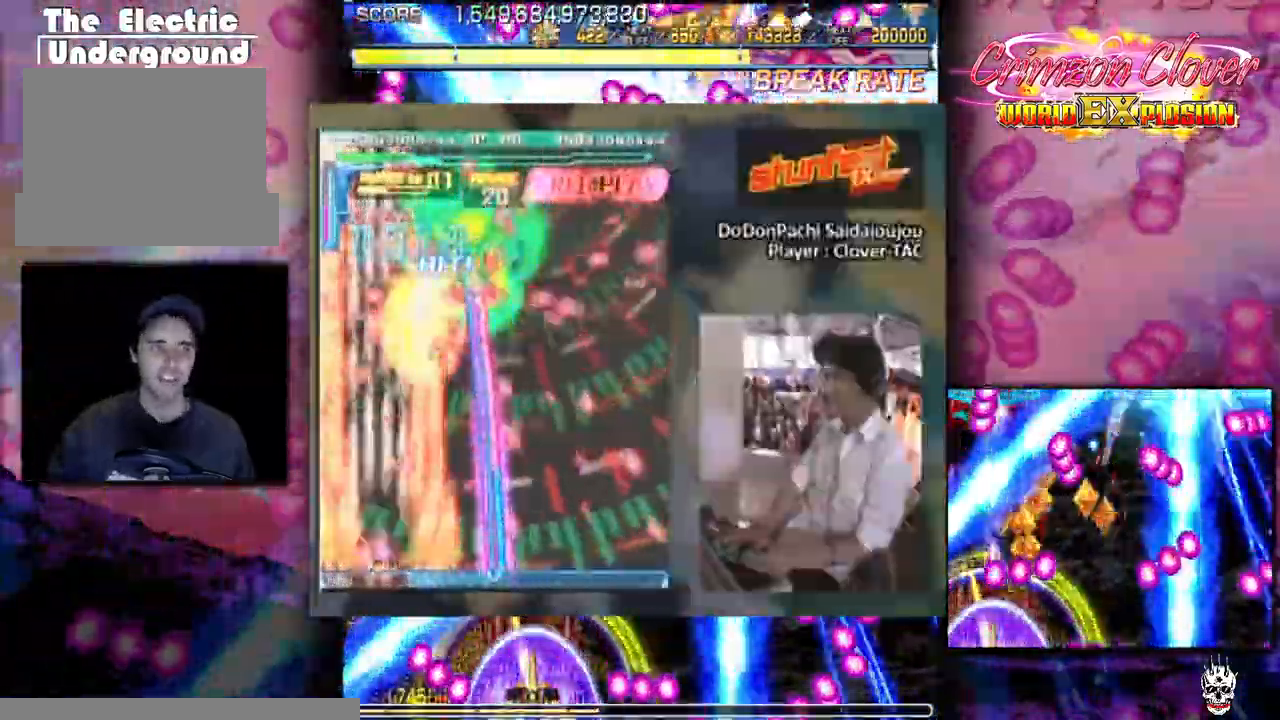
{"dt_ms": 500, "buttons": [], "events": [[83, "DPAD_RIGHT", "down"], [283, "DPAD_RIGHT", "up"]]}
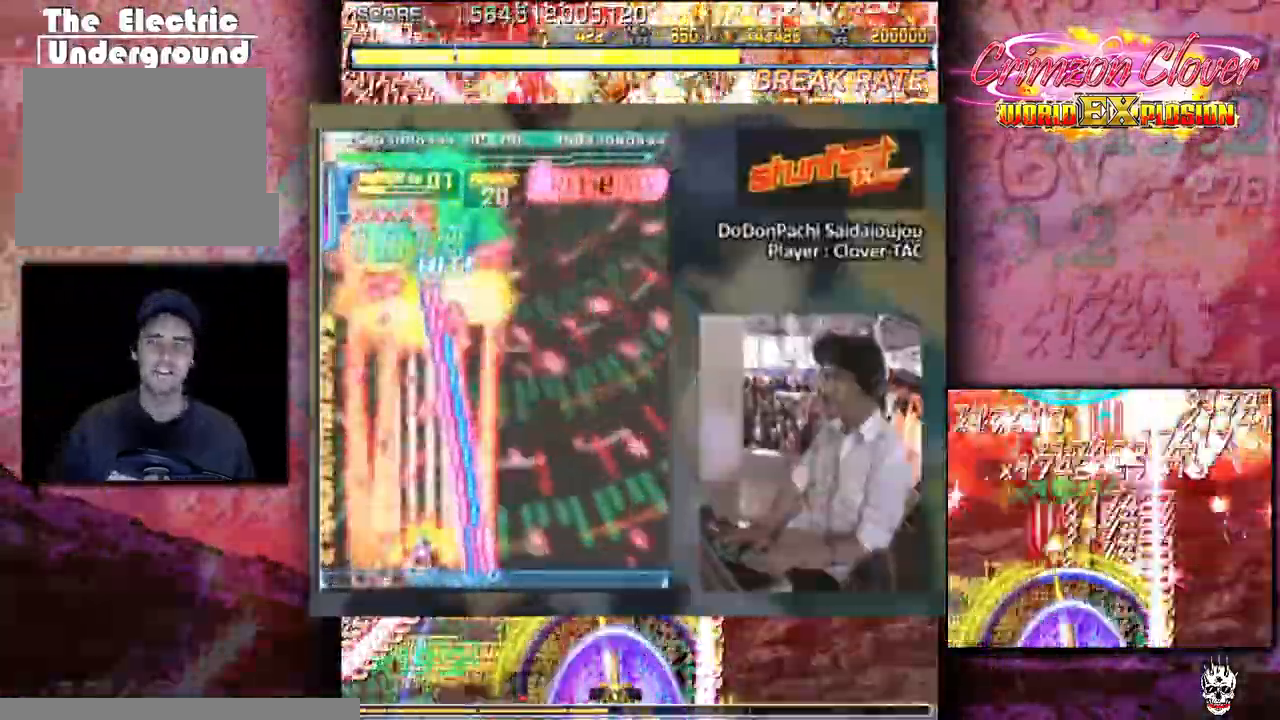
{"dt_ms": 1000, "buttons": []}
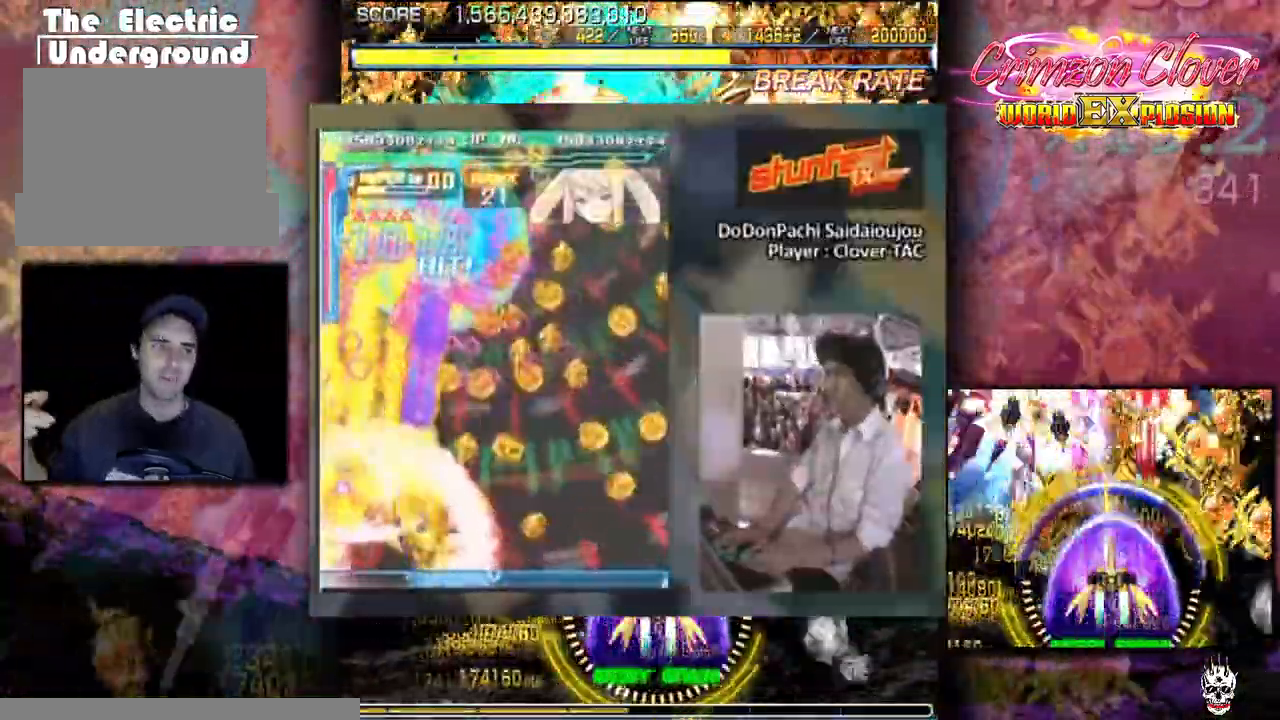
{"dt_ms": 500, "buttons": [], "events": [[50, "DPAD_LEFT", "down"], [100, "DPAD_LEFT", "up"], [283, "DPAD_LEFT", "down"], [333, "DPAD_LEFT", "up"], [400, "DPAD_DOWN", "down"], [450, "DPAD_DOWN", "up"]]}
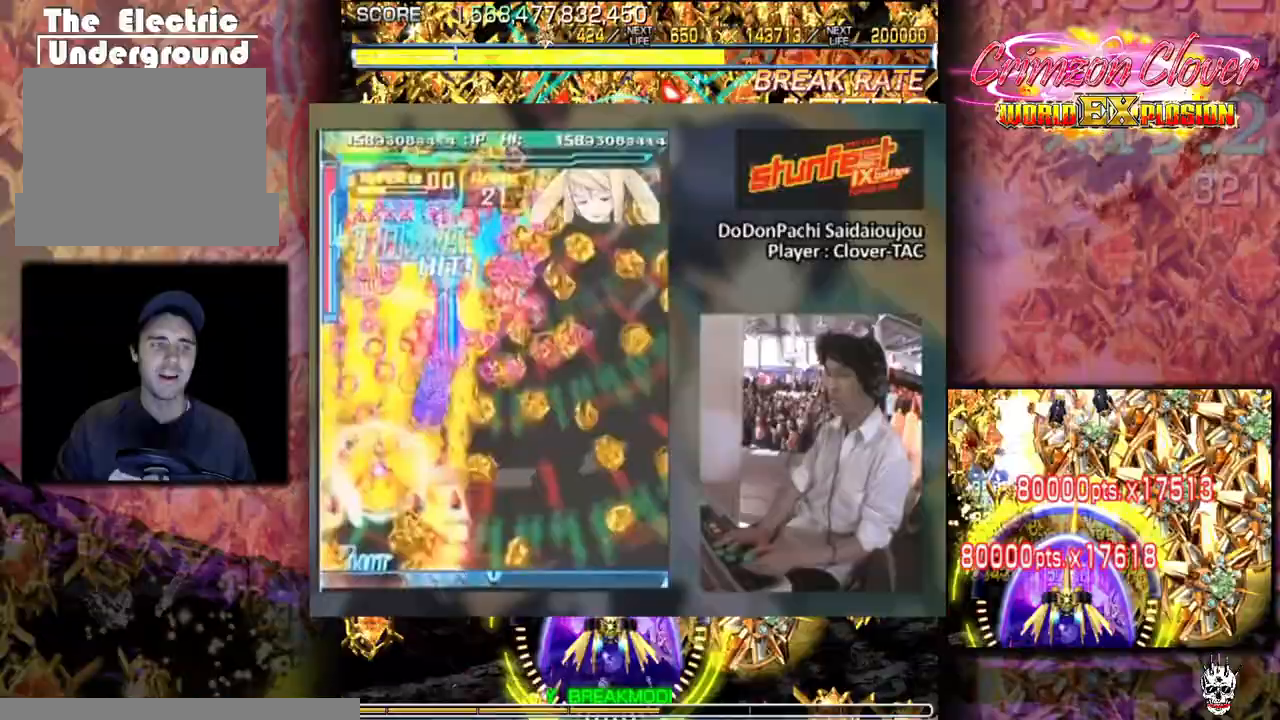
{"dt_ms": 500, "buttons": ["DPAD_DOWN"], "events": [[100, "DPAD_RIGHT", "down"], [150, "DPAD_RIGHT", "up"], [283, "DPAD_RIGHT", "down"], [383, "DPAD_RIGHT", "up"], [500, "DPAD_DOWN", "down"]]}
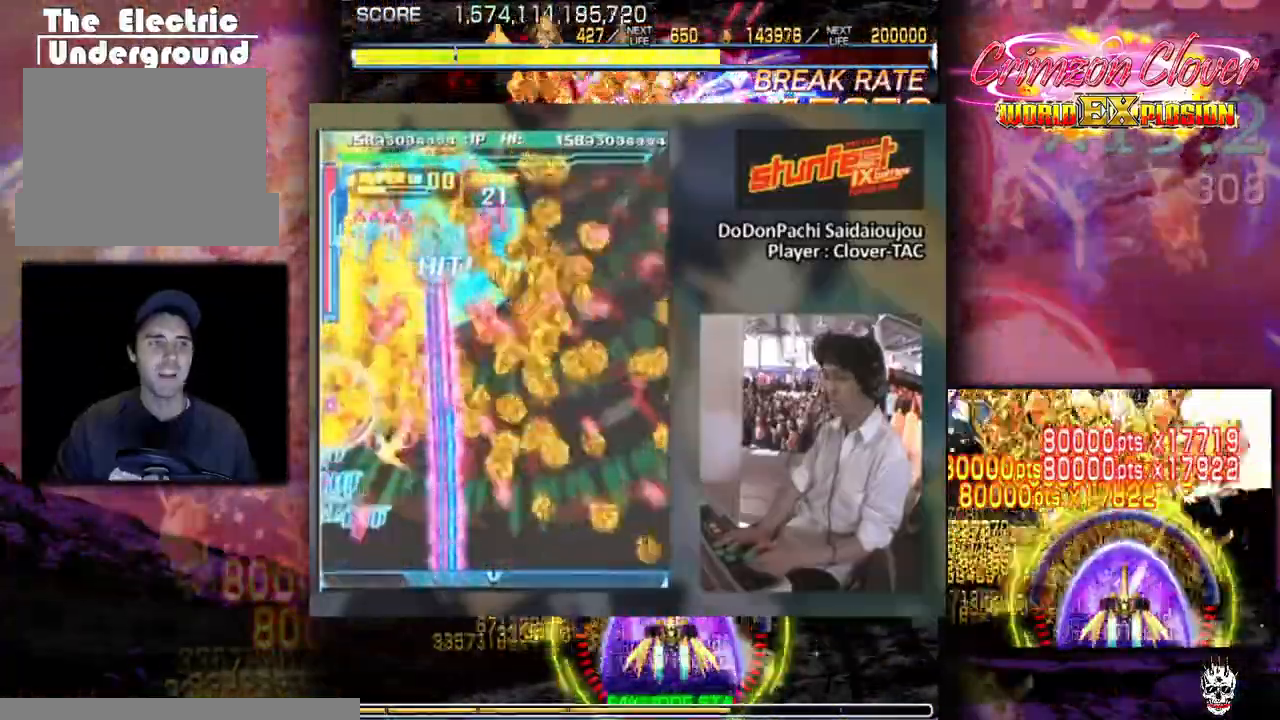
{"dt_ms": 500, "buttons": [], "events": [[83, "DPAD_DOWN", "up"], [200, "DPAD_RIGHT", "down"], [283, "DPAD_RIGHT", "up"], [333, "DPAD_UP", "down"], [400, "DPAD_UP", "up"]]}
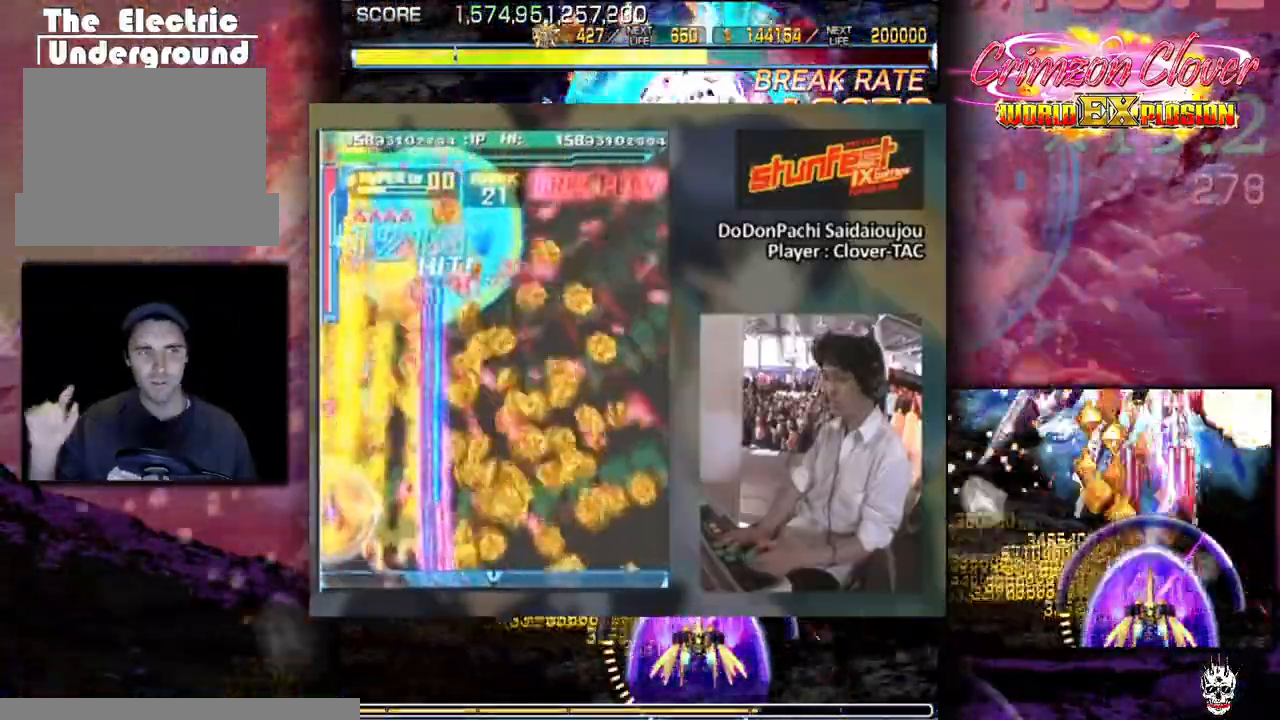
{"dt_ms": 500, "buttons": ["DPAD_DOWN"], "events": [[100, "DPAD_RIGHT", "down"], [183, "DPAD_RIGHT", "up"], [317, "DPAD_DOWN", "down"], [383, "DPAD_LEFT", "down"], [400, "DPAD_DOWN", "up"], [450, "DPAD_LEFT", "up"], [483, "DPAD_DOWN", "down"]]}
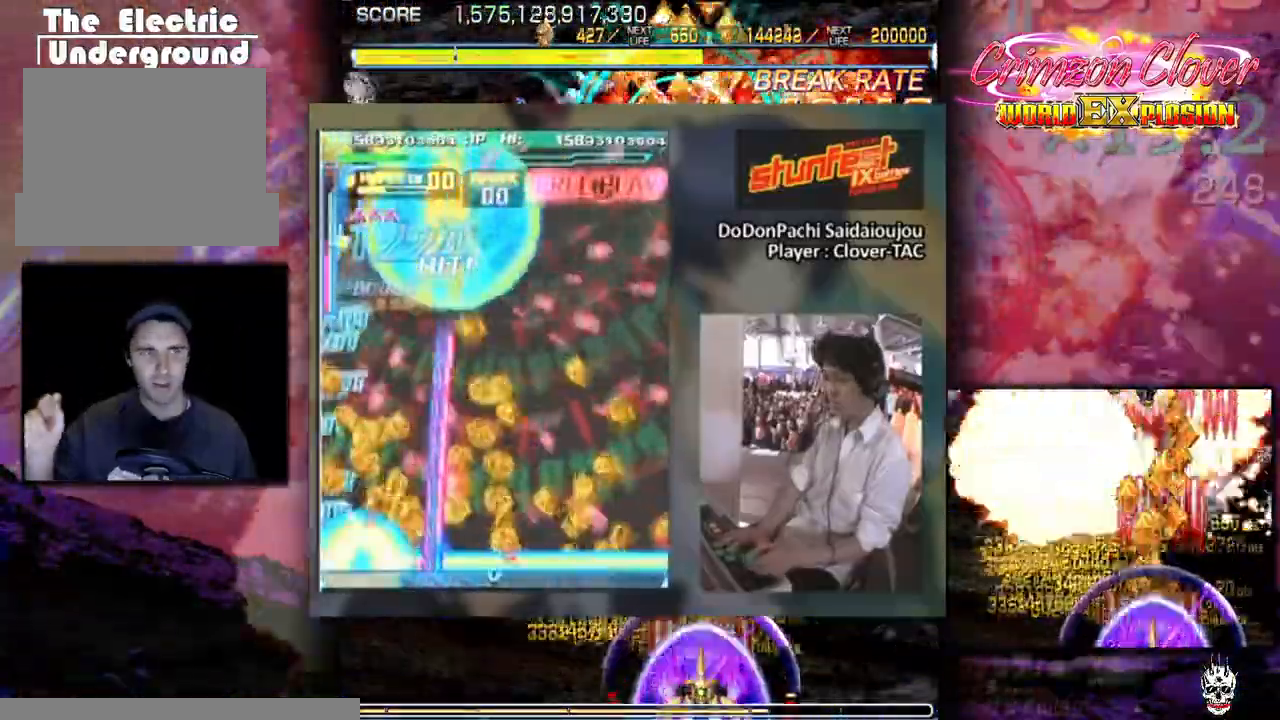
{"dt_ms": 500, "buttons": ["DPAD_DOWN"], "events": [[83, "DPAD_LEFT", "down"], [100, "DPAD_DOWN", "up"], [133, "DPAD_LEFT", "up"], [350, "DPAD_DOWN", "down"], [417, "DPAD_LEFT", "down"], [433, "DPAD_DOWN", "up"], [483, "DPAD_LEFT", "up"], [500, "DPAD_DOWN", "down"]]}
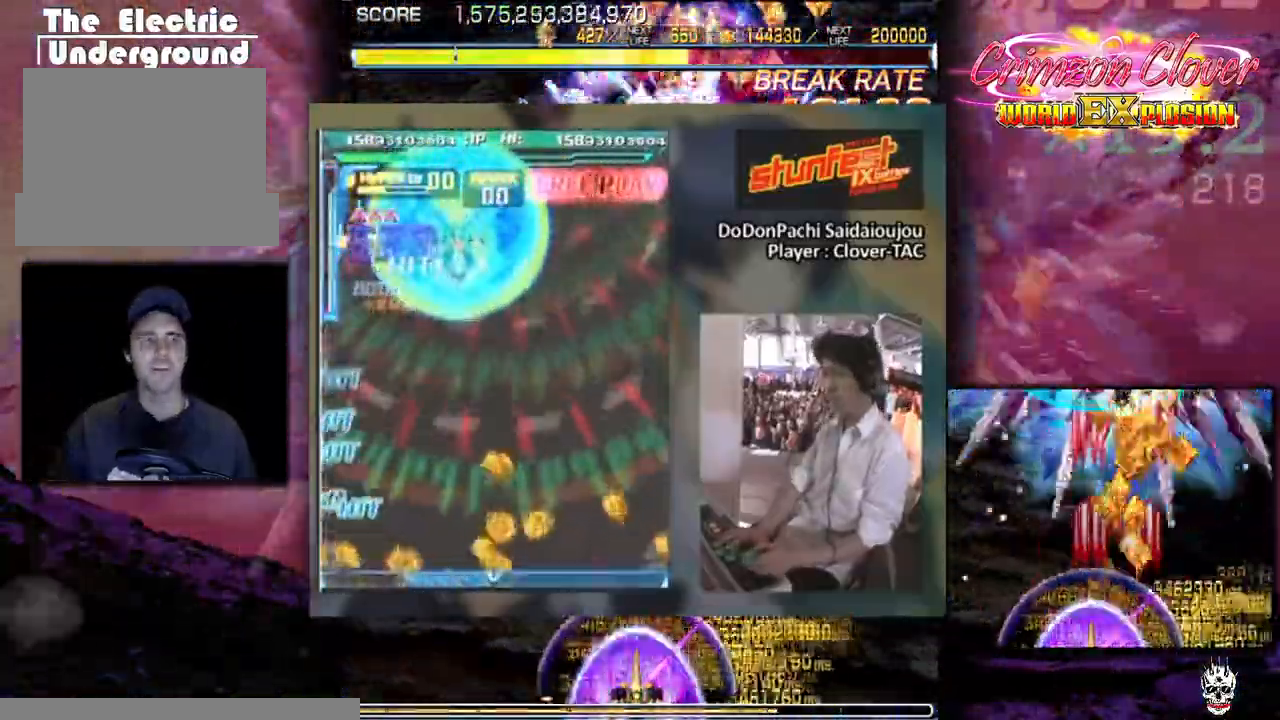
{"dt_ms": 500, "buttons": ["DPAD_LEFT"], "events": [[100, "DPAD_DOWN", "up"], [150, "DPAD_LEFT", "down"], [267, "DPAD_LEFT", "up"], [400, "DPAD_LEFT", "down"]]}
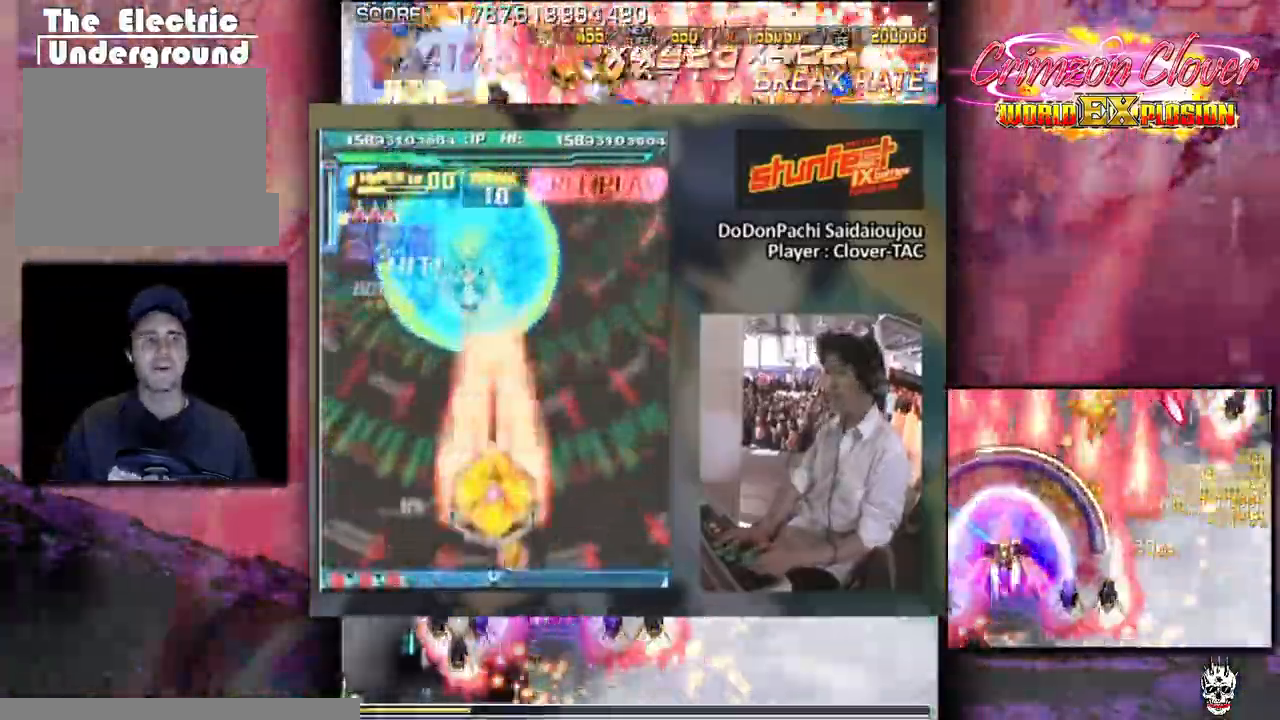
{"dt_ms": 500, "buttons": ["DPAD_DOWN"], "events": [[17, "DPAD_LEFT", "up"], [83, "DPAD_RIGHT", "down"], [133, "DPAD_DOWN", "down"], [200, "DPAD_RIGHT", "up"], [217, "DPAD_DOWN", "up"], [317, "DPAD_DOWN", "down"], [317, "DPAD_RIGHT", "down"], [483, "DPAD_RIGHT", "up"]]}
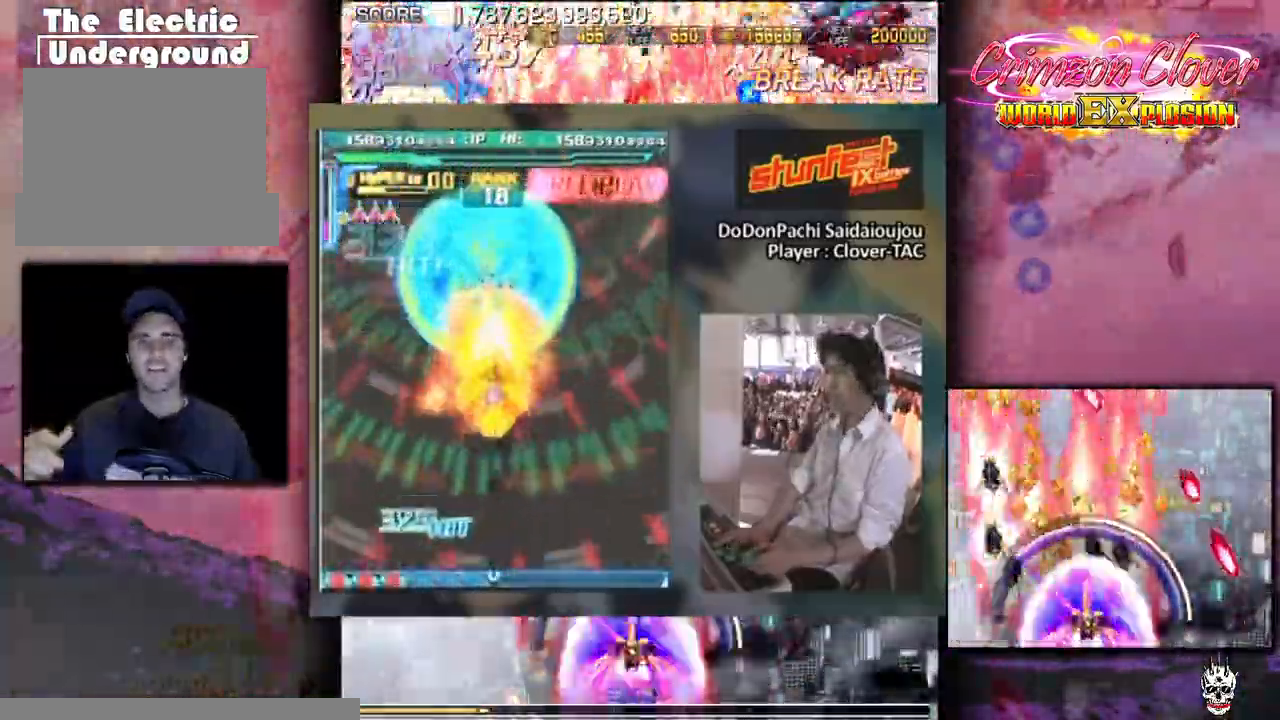
{"dt_ms": 500, "buttons": [], "events": [[17, "DPAD_DOWN", "up"], [17, "DPAD_LEFT", "down"], [83, "DPAD_LEFT", "up"], [133, "DPAD_RIGHT", "down"], [183, "DPAD_RIGHT", "up"], [217, "DPAD_LEFT", "down"], [283, "DPAD_LEFT", "up"]]}
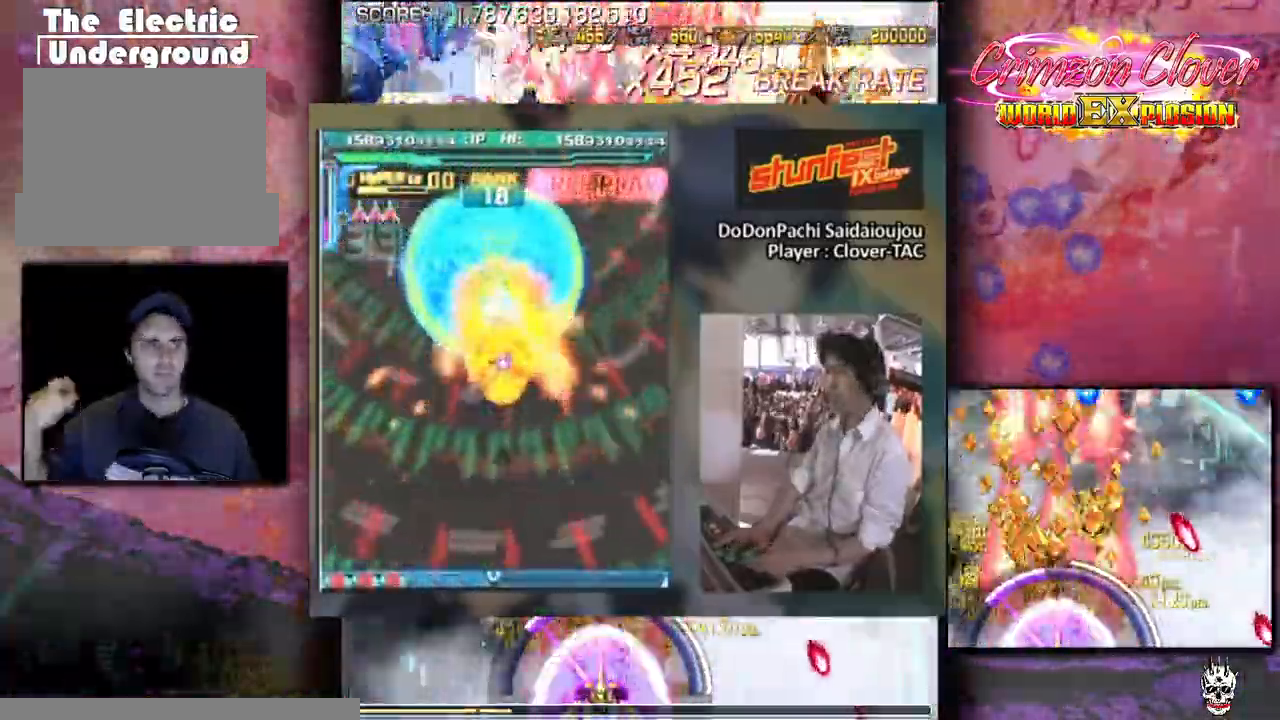
{"dt_ms": 500, "buttons": [], "events": [[33, "DPAD_DOWN", "down"], [100, "DPAD_DOWN", "up"], [217, "DPAD_DOWN", "down"], [217, "DPAD_RIGHT", "down"], [283, "DPAD_DOWN", "up"], [283, "DPAD_RIGHT", "up"]]}
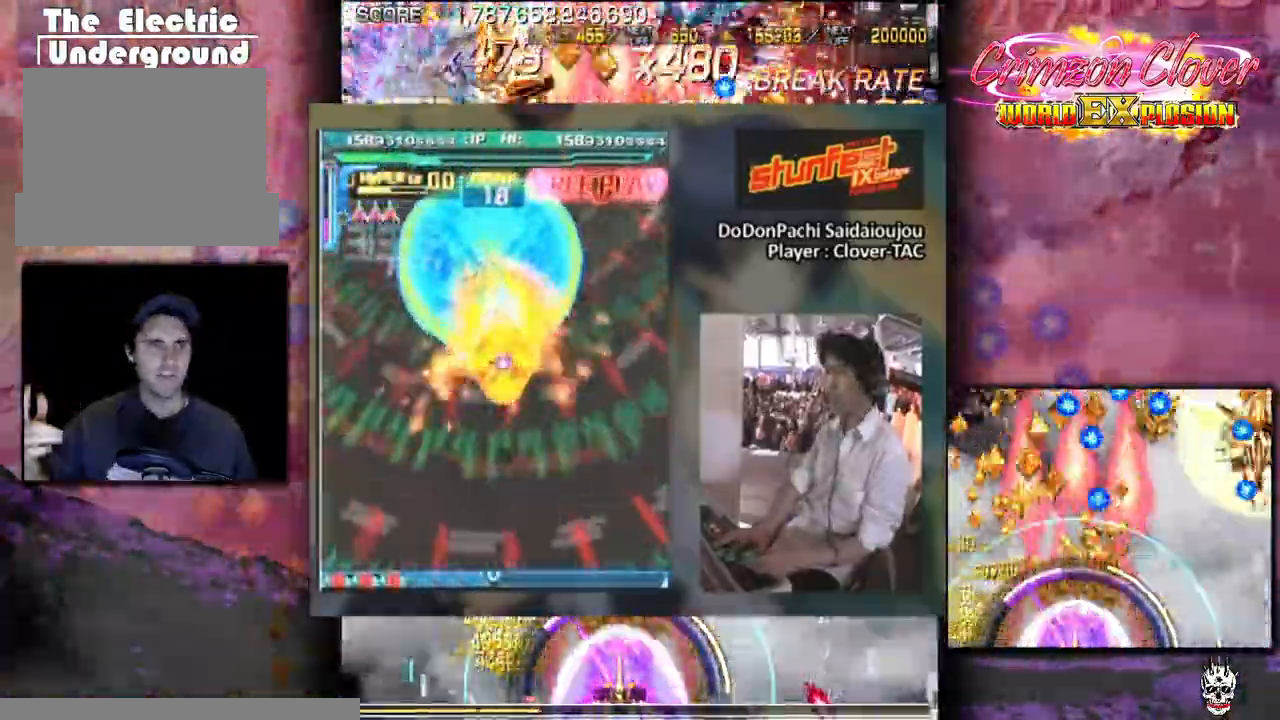
{"dt_ms": 500, "buttons": ["DPAD_LEFT"], "events": [[117, "DPAD_LEFT", "down"], [217, "DPAD_LEFT", "up"], [317, "DPAD_LEFT", "down"]]}
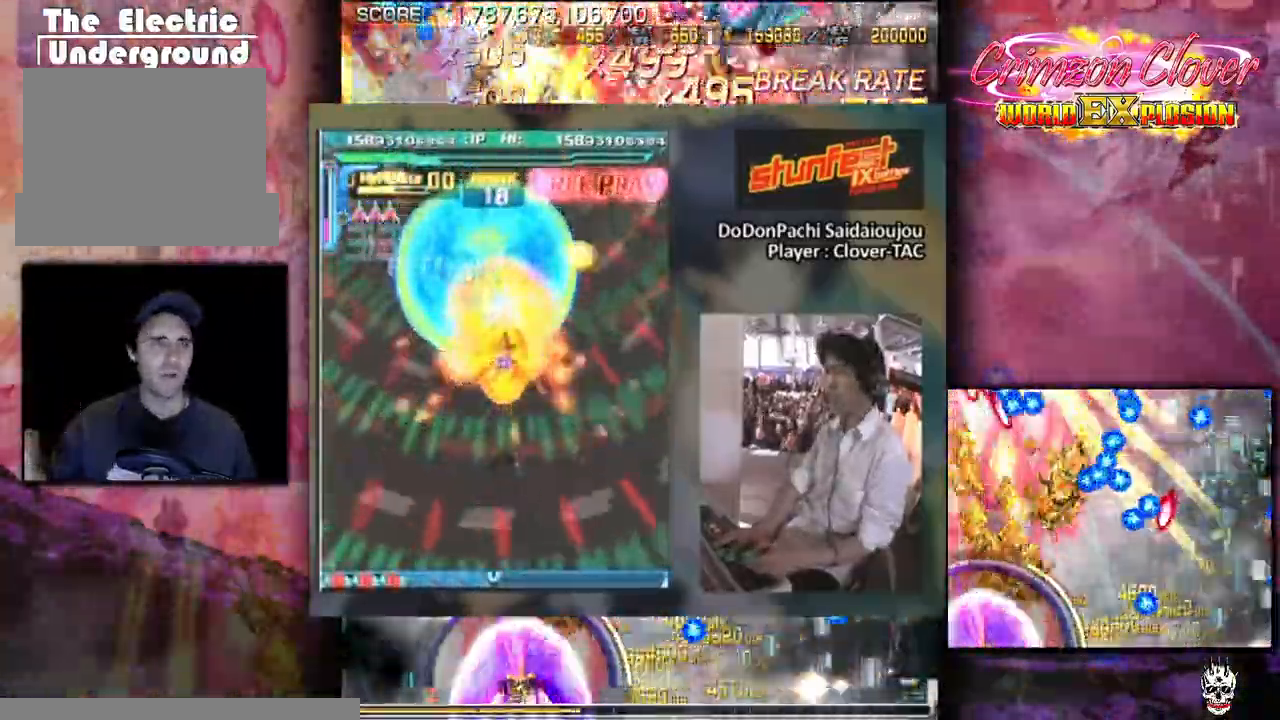
{"dt_ms": 500, "buttons": ["DPAD_UP", "DPAD_LEFT"], "events": [[33, "DPAD_LEFT", "up"], [167, "DPAD_LEFT", "down"], [217, "DPAD_LEFT", "up"], [317, "DPAD_LEFT", "down"], [417, "DPAD_LEFT", "up"], [500, "DPAD_LEFT", "down"], [500, "DPAD_UP", "down"]]}
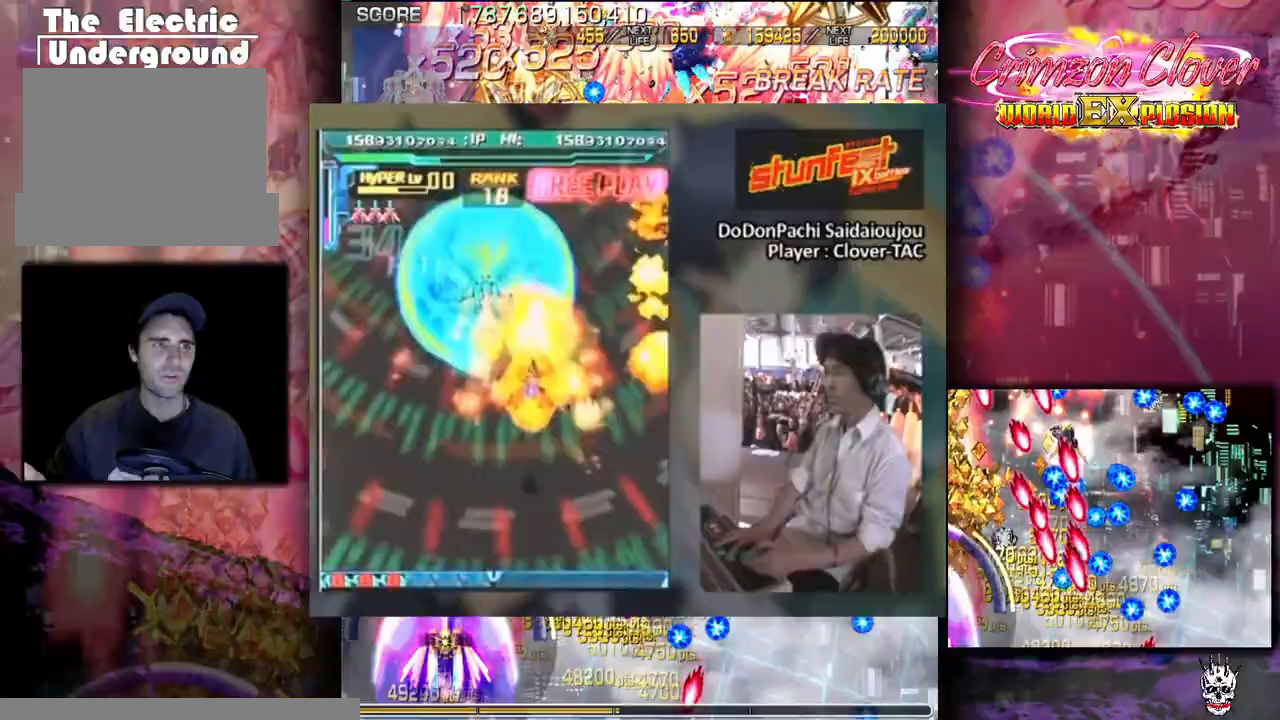
{"dt_ms": 500, "buttons": [], "events": [[67, "DPAD_LEFT", "up"], [100, "DPAD_UP", "up"], [217, "DPAD_LEFT", "down"], [217, "DPAD_UP", "down"], [283, "DPAD_LEFT", "up"], [483, "DPAD_UP", "up"]]}
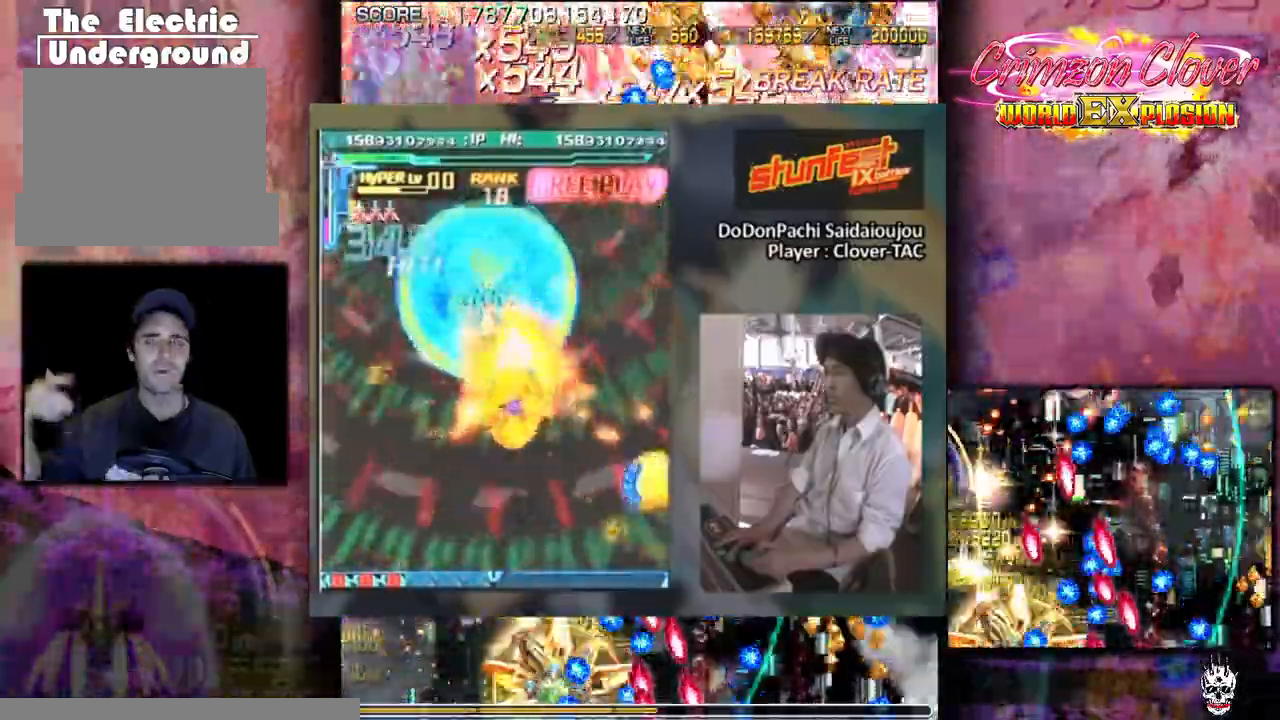
{"dt_ms": 500, "buttons": [], "events": [[33, "DPAD_RIGHT", "down"], [117, "DPAD_RIGHT", "up"]]}
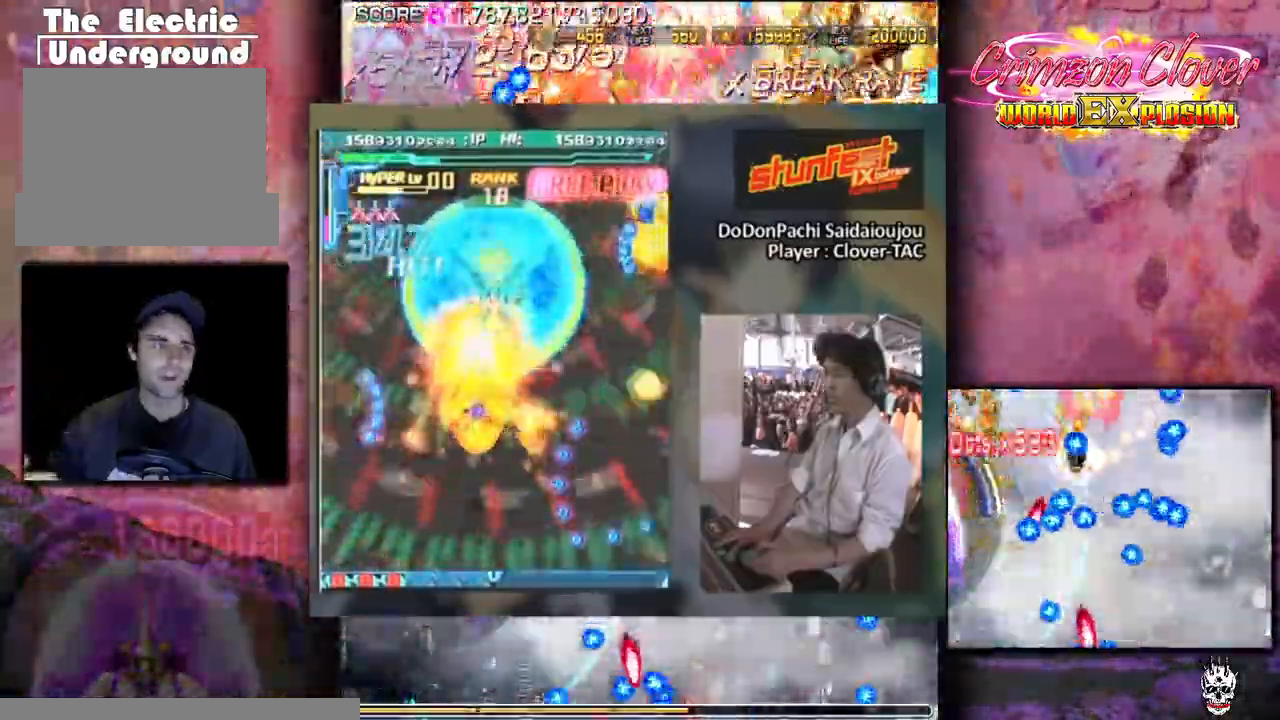
{"dt_ms": 500, "buttons": [], "events": []}
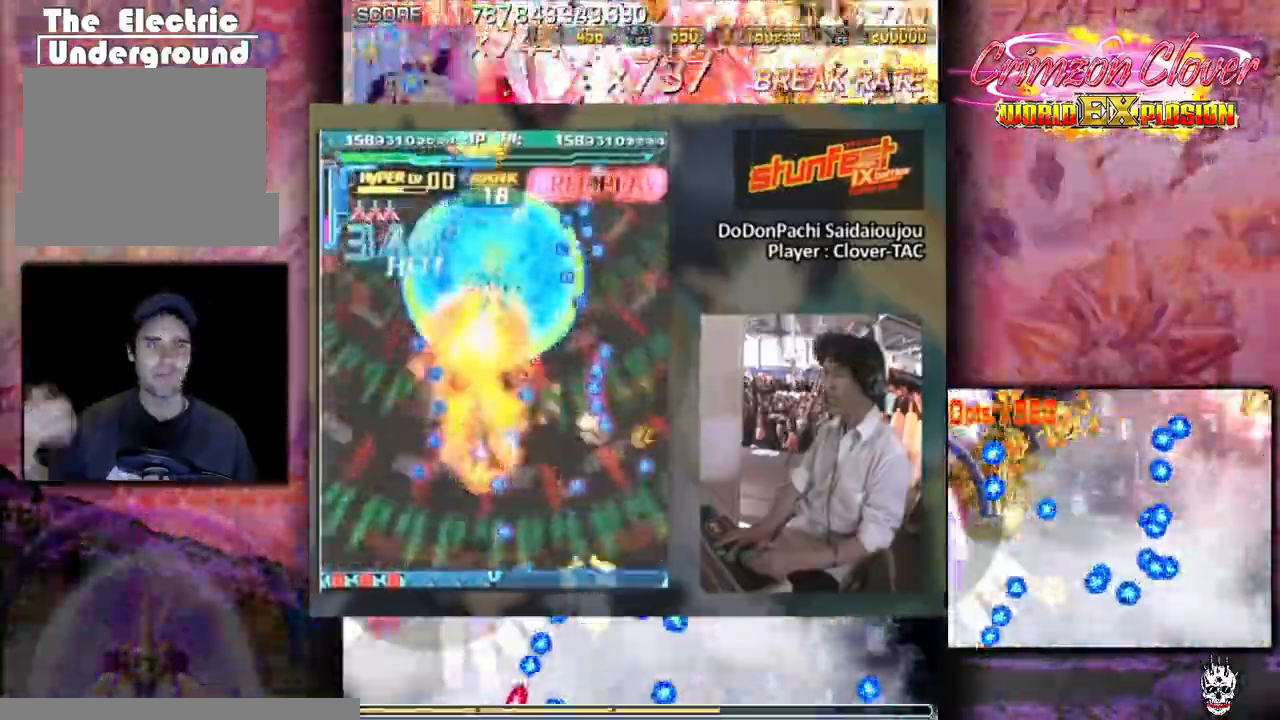
{"dt_ms": 500, "buttons": ["DPAD_DOWN"]}
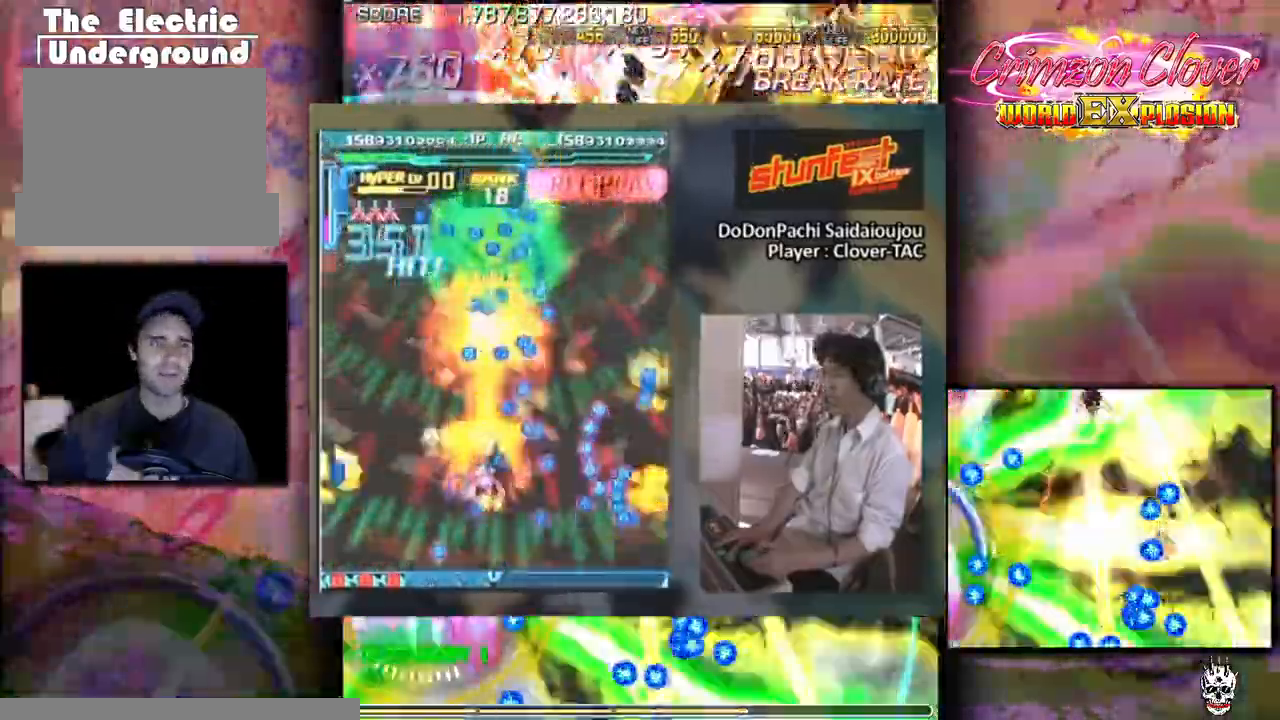
{"dt_ms": 500, "buttons": [], "events": [[133, "DPAD_DOWN", "up"], [333, "DPAD_LEFT", "down"], [417, "DPAD_LEFT", "up"]]}
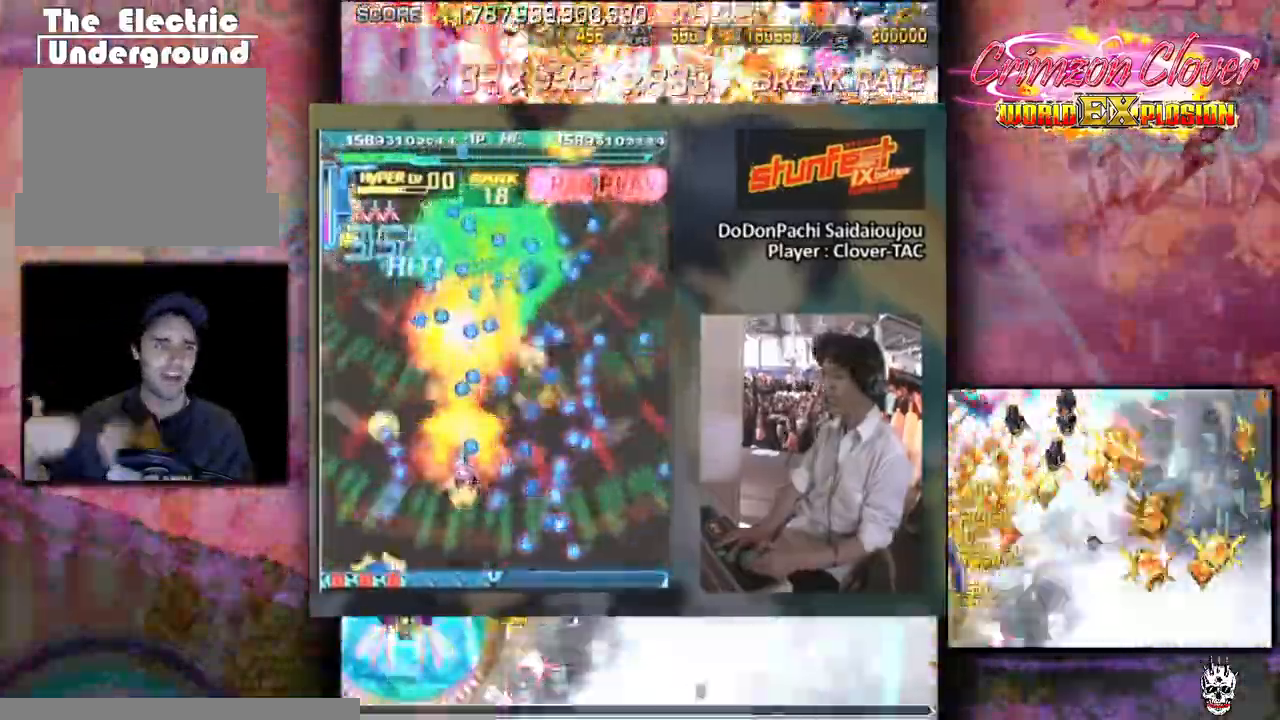
{"dt_ms": 500, "buttons": ["DPAD_RIGHT"], "events": [[217, "DPAD_RIGHT", "down"], [317, "DPAD_RIGHT", "up"], [417, "DPAD_RIGHT", "down"]]}
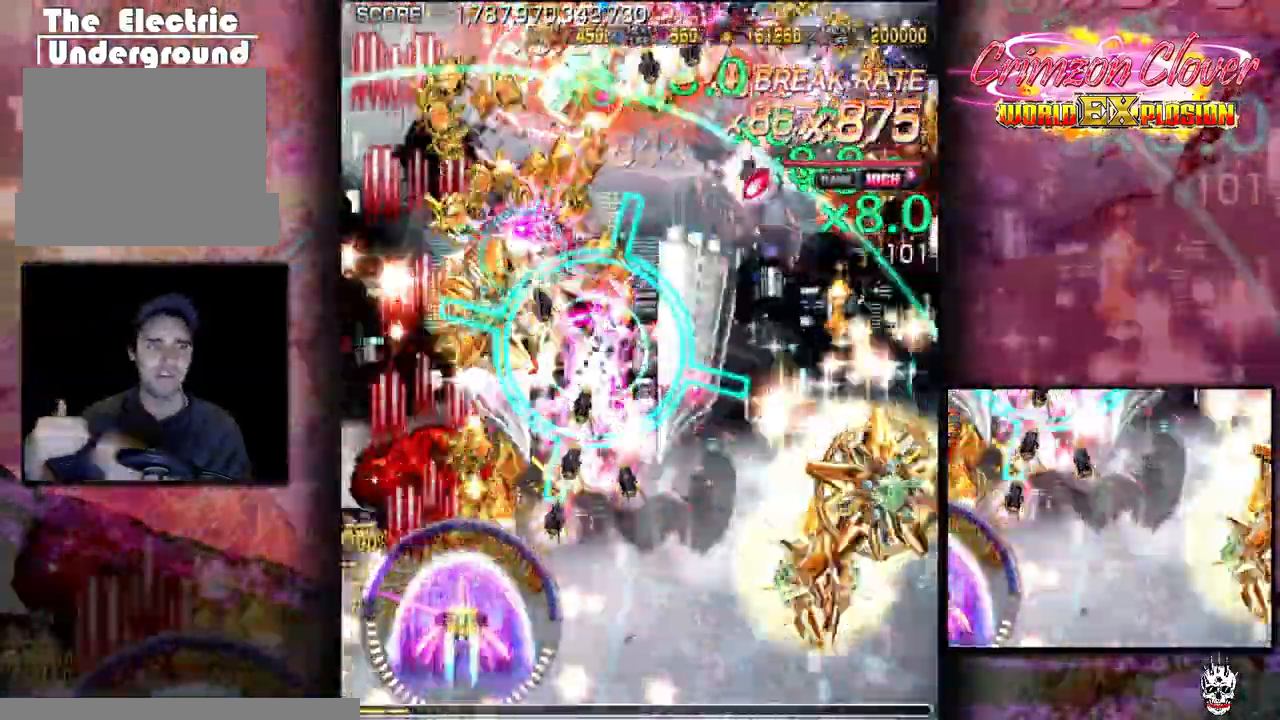
{"dt_ms": 500, "buttons": ["DPAD_DOWN", "DPAD_RIGHT"], "events": [[200, "DPAD_DOWN", "down"], [317, "DPAD_RIGHT", "up"], [333, "DPAD_DOWN", "up"], [417, "DPAD_DOWN", "down"], [417, "DPAD_RIGHT", "down"]]}
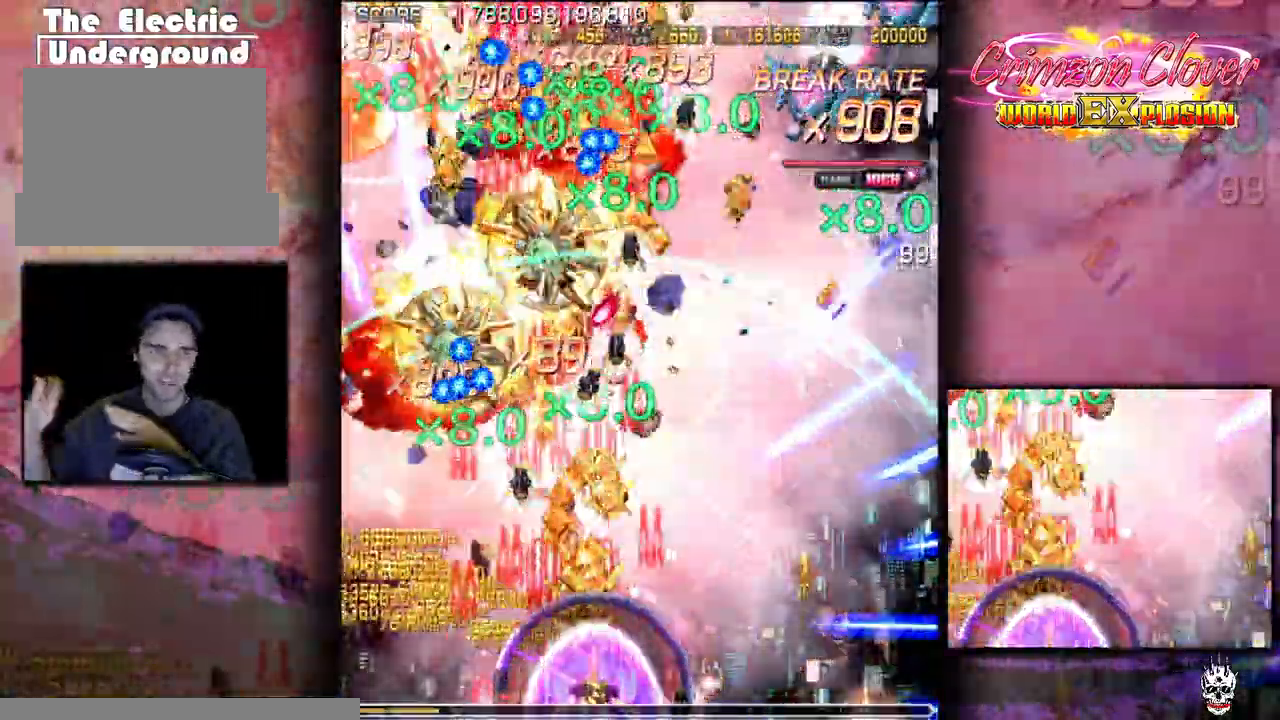
{"dt_ms": 500, "buttons": [], "events": [[33, "DPAD_DOWN", "up"], [83, "DPAD_RIGHT", "up"], [217, "DPAD_RIGHT", "down"], [283, "DPAD_RIGHT", "up"], [317, "DPAD_UP", "down"], [417, "DPAD_UP", "up"], [433, "DPAD_RIGHT", "down"], [500, "DPAD_RIGHT", "up"]]}
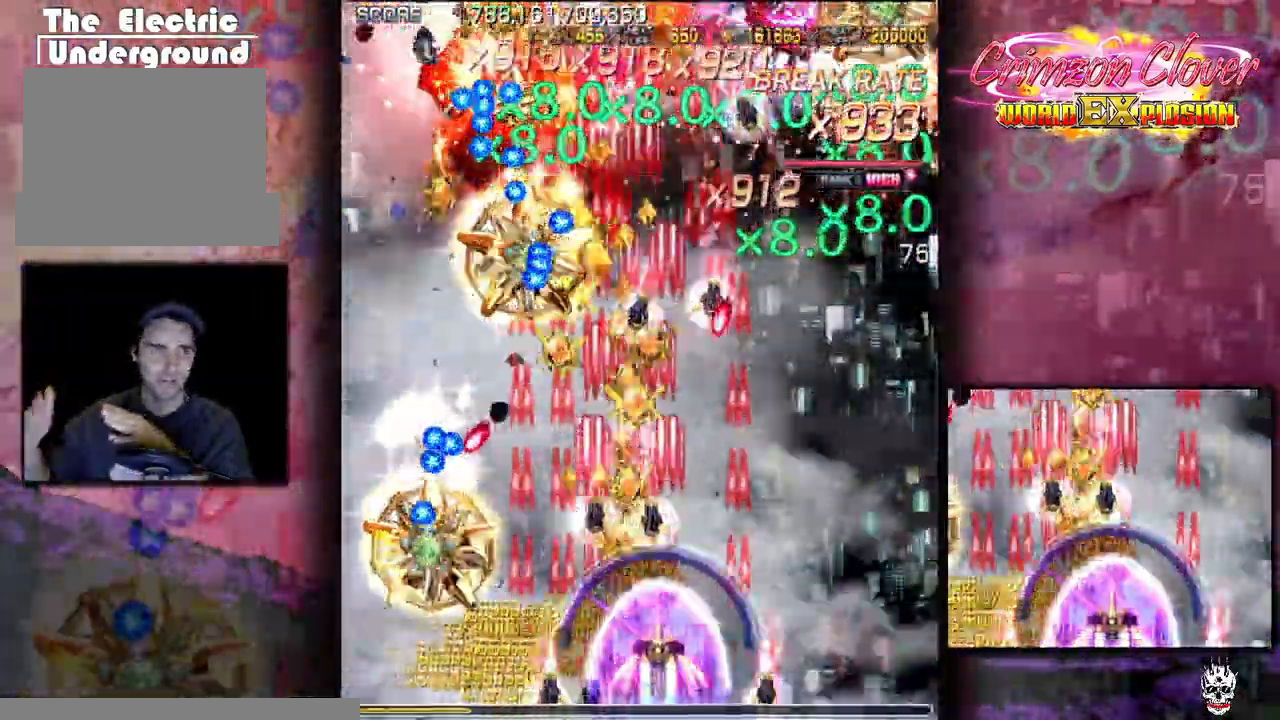
{"dt_ms": 500, "buttons": ["DPAD_DOWN"], "events": [[33, "DPAD_LEFT", "down"], [117, "DPAD_LEFT", "up"], [133, "DPAD_DOWN", "down"], [233, "DPAD_LEFT", "down"], [283, "DPAD_DOWN", "up"], [317, "DPAD_LEFT", "up"], [333, "DPAD_DOWN", "down"], [417, "DPAD_DOWN", "up"], [500, "DPAD_DOWN", "down"]]}
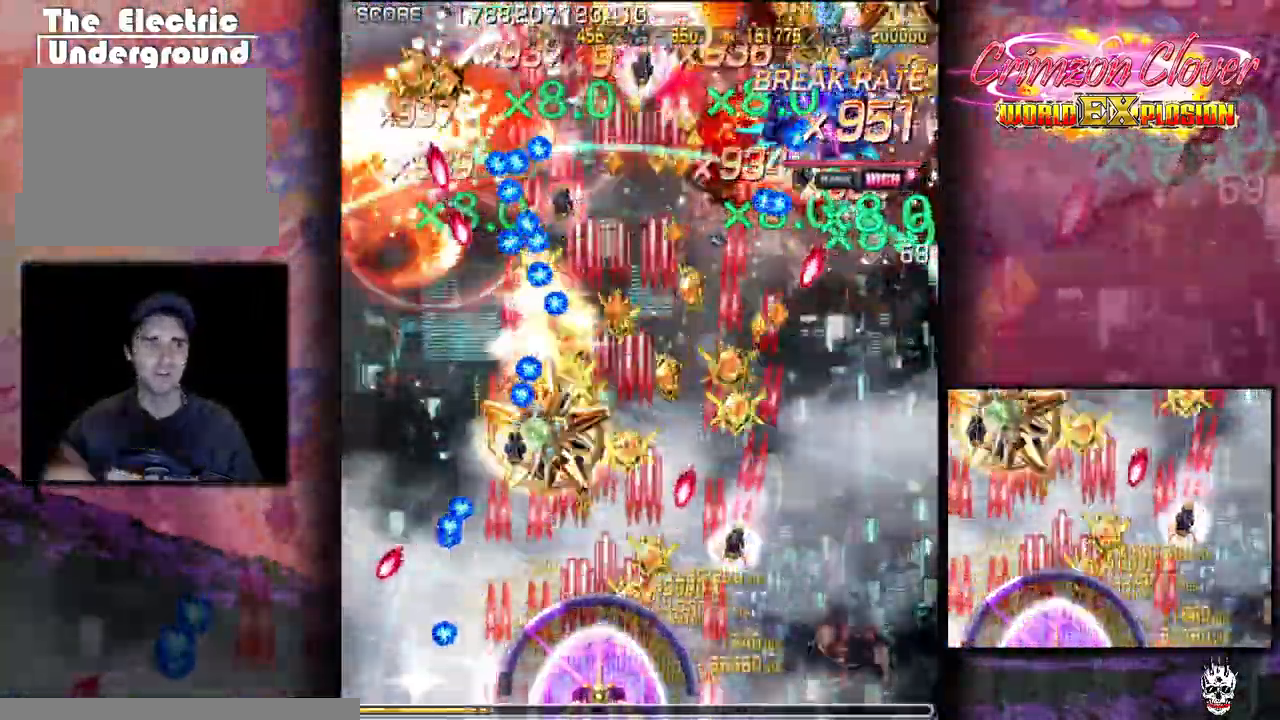
{"dt_ms": 500, "buttons": ["DPAD_UP"], "events": [[67, "DPAD_DOWN", "up"], [183, "DPAD_DOWN", "down"], [217, "DPAD_DOWN", "up"], [233, "DPAD_LEFT", "down"], [317, "DPAD_LEFT", "up"], [383, "DPAD_UP", "down"]]}